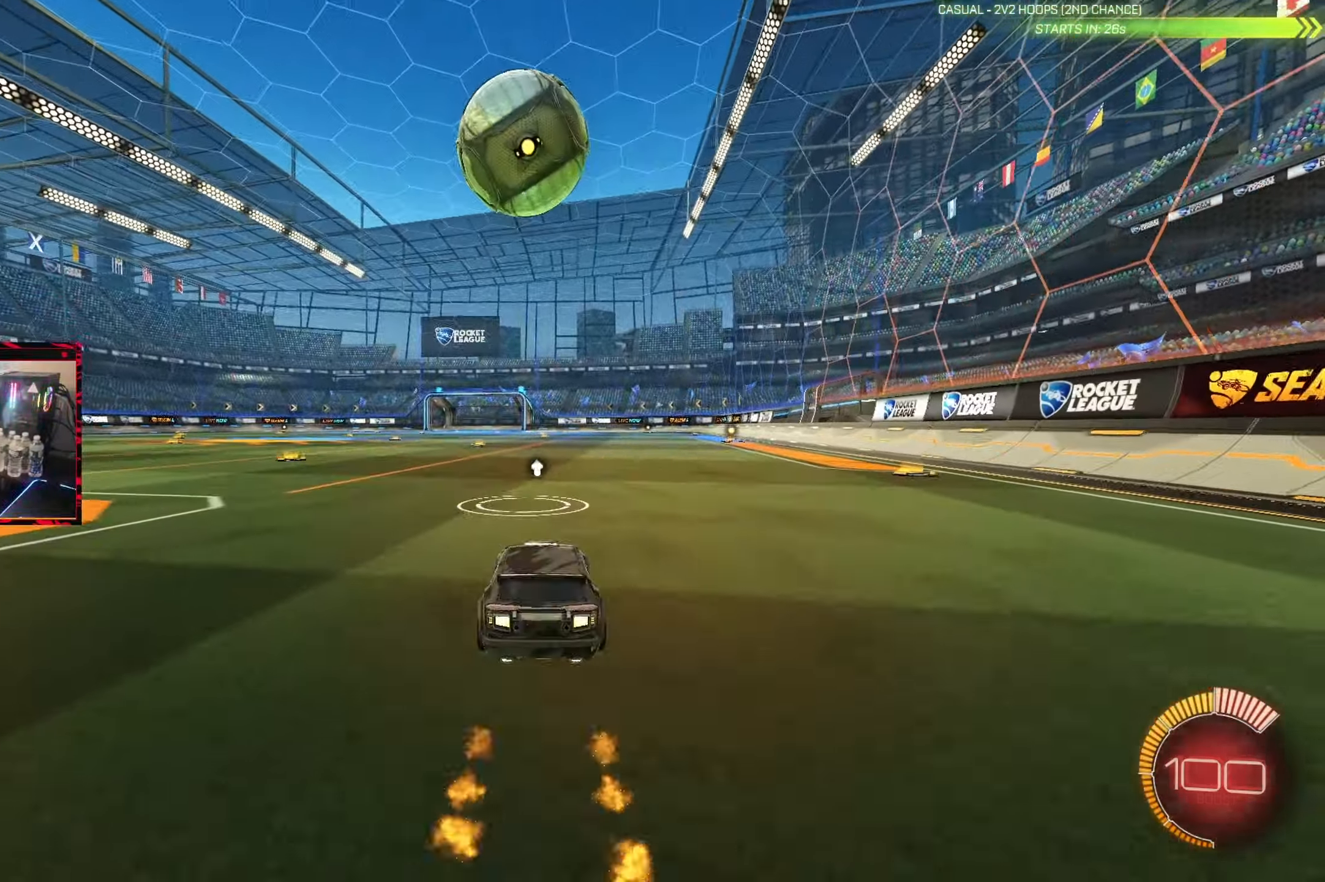
Gameplay with a controller (PlayStation layout); each line is a JSON object with the inputs held at the frame after it (dt_ms = milliseconds from this image to that frame). "events" lists button and stick changes between this image and that frame as [ms after this image, input, new state], when the widget could be followed in between. Not read: L3 R3.
{"dt_ms": 500, "buttons": ["R2"], "left_stick": "center", "right_stick": "center", "events": [[133, "left_stick", "left"], [200, "left_stick", "center"], [300, "CIRCLE", "down"], [417, "CIRCLE", "up"]]}
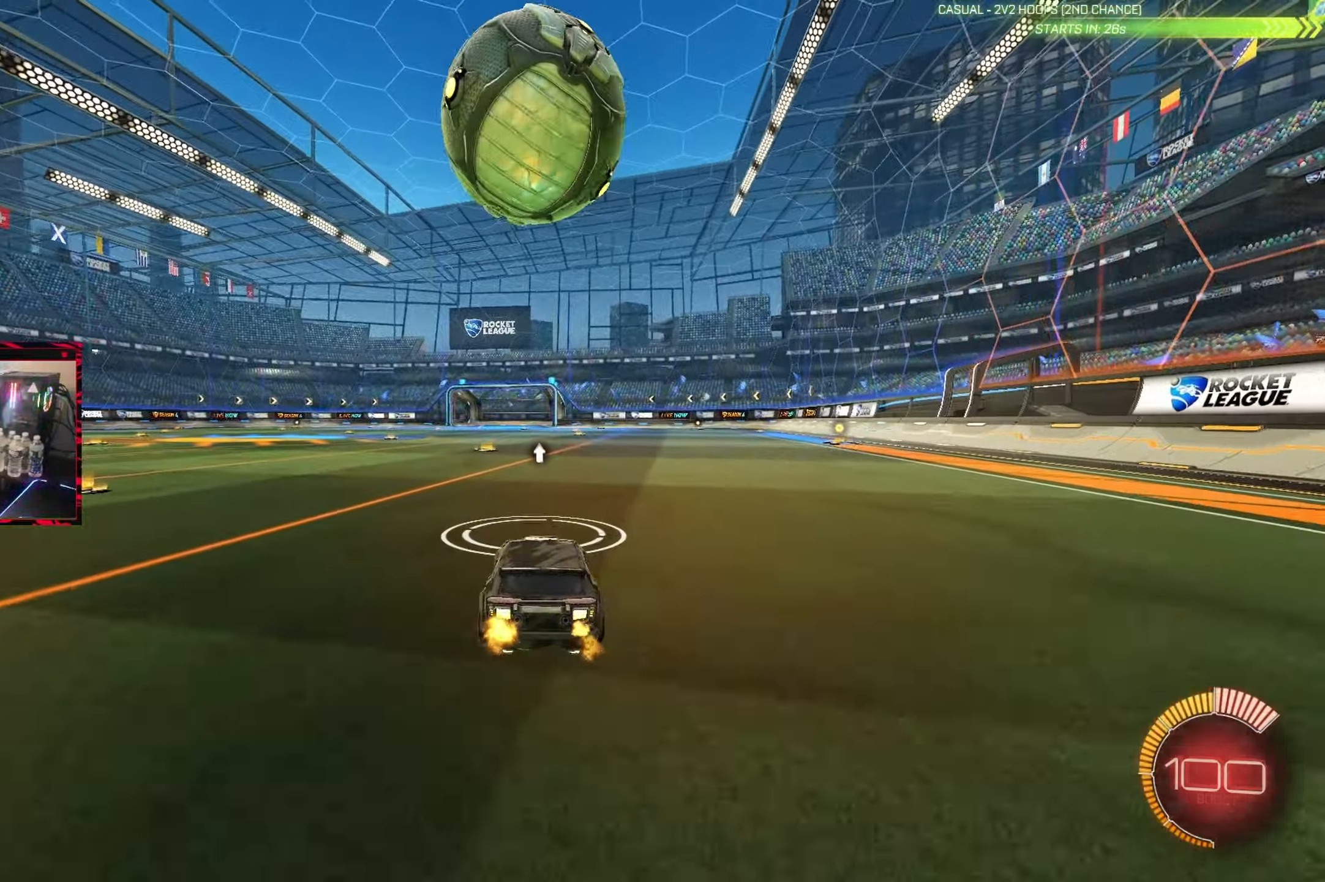
{"dt_ms": 500, "buttons": [], "left_stick": "center", "right_stick": "center", "events": [[50, "R2", "up"], [383, "left_stick", "right"], [483, "left_stick", "center"]]}
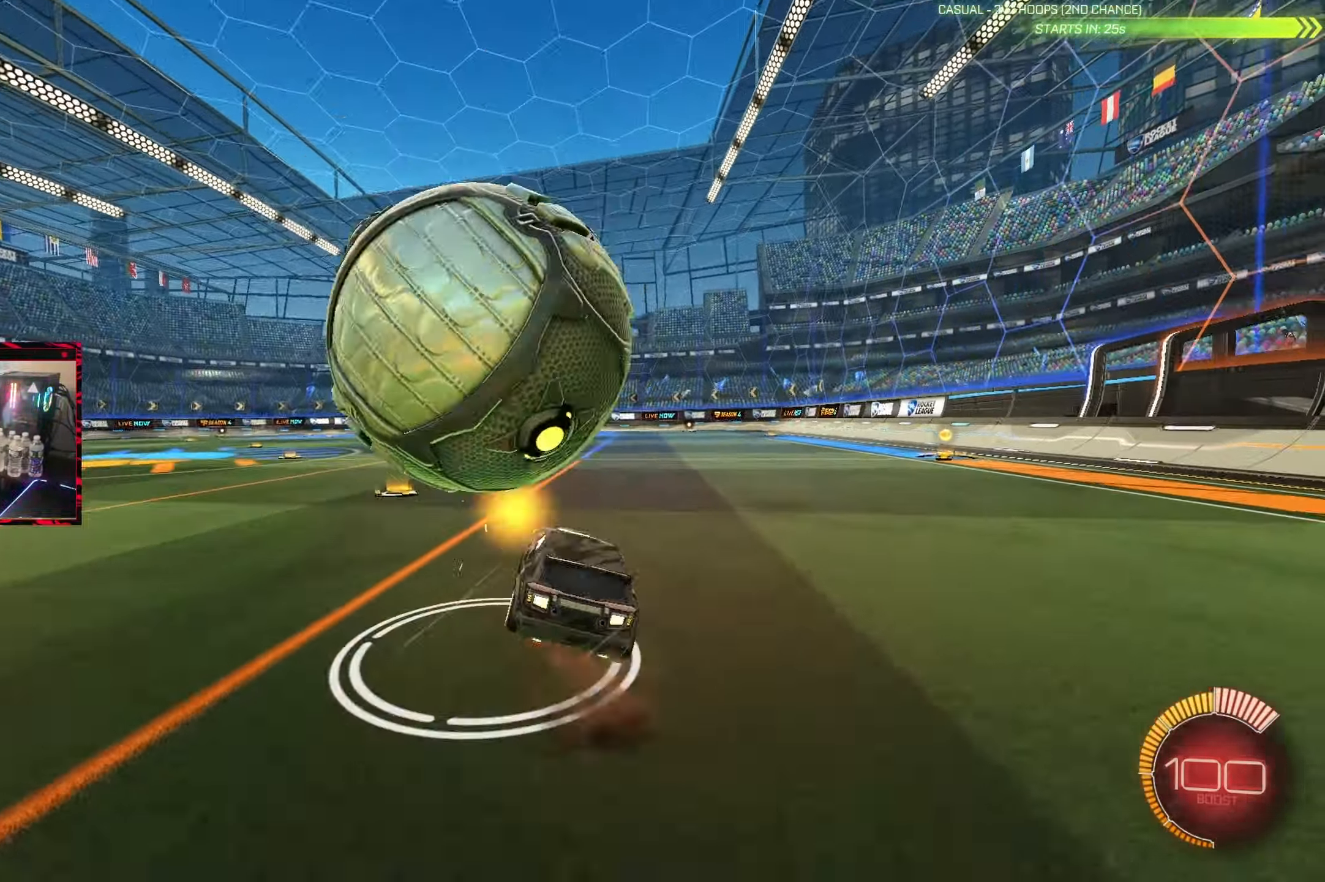
{"dt_ms": 1000, "buttons": ["CIRCLE", "R2"], "left_stick": "center", "right_stick": "center", "events": [[383, "left_stick", "right"], [433, "L1", "down"], [433, "TRIANGLE", "down"], [517, "CIRCLE", "down"], [567, "TRIANGLE", "up"], [650, "L1", "up"], [667, "left_stick", "center"], [783, "R2", "down"]]}
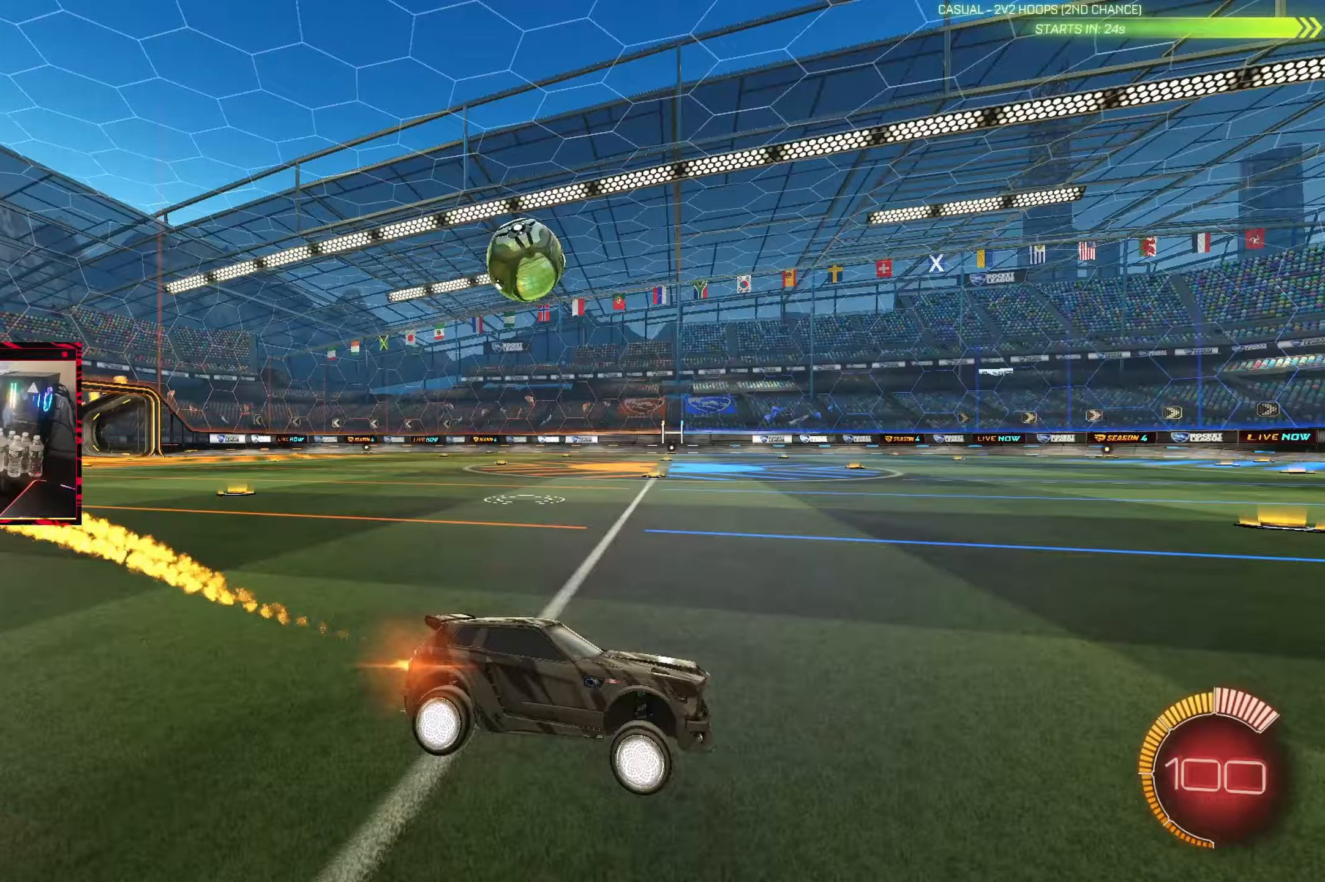
{"dt_ms": 500, "buttons": ["R2"], "left_stick": "left", "right_stick": "center", "events": [[50, "left_stick", "left"], [133, "CIRCLE", "up"], [250, "R2", "up"], [300, "L1", "down"], [383, "L1", "up"], [433, "R2", "down"]]}